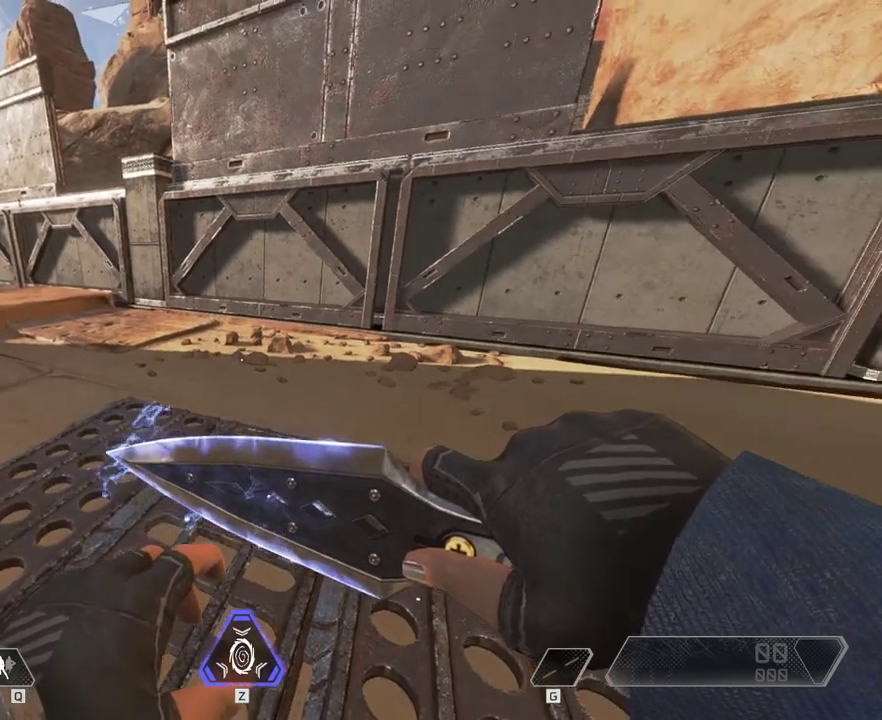
Gameplay with keyboard and mouse; each line is a JSON object with the keys and mouse buttons held at the frame after it. "events" lists presses ("down") and releases ("up") of "1", "2", "3", "4", "5", "a", "alt", "c", "ctrl", "d", "e", "f", "q", "r", "s", "shift", "space", "tab", "v", "w", "x", "z", "mouse_left", "mouse_middle", "mouse_right", "mouse_wheel_up" and "mouse_wheel_down" between this image and that frame as [ms after this image, input, new state], when the widget could be followed in between. "mouse_left", "mouse_middle", "mouse_right", "mouse_wheel_up", "mouse_wheel_down" = the "left", "middle", "right", "wheel_up", "wheel_down" buttons of the "mouse" list. No other keys are recorded. Mouse movement is not recorded.
{"keys": ["a", "s"], "mouse": [], "events": [[133, "s", "down"], [367, "a", "down"]]}
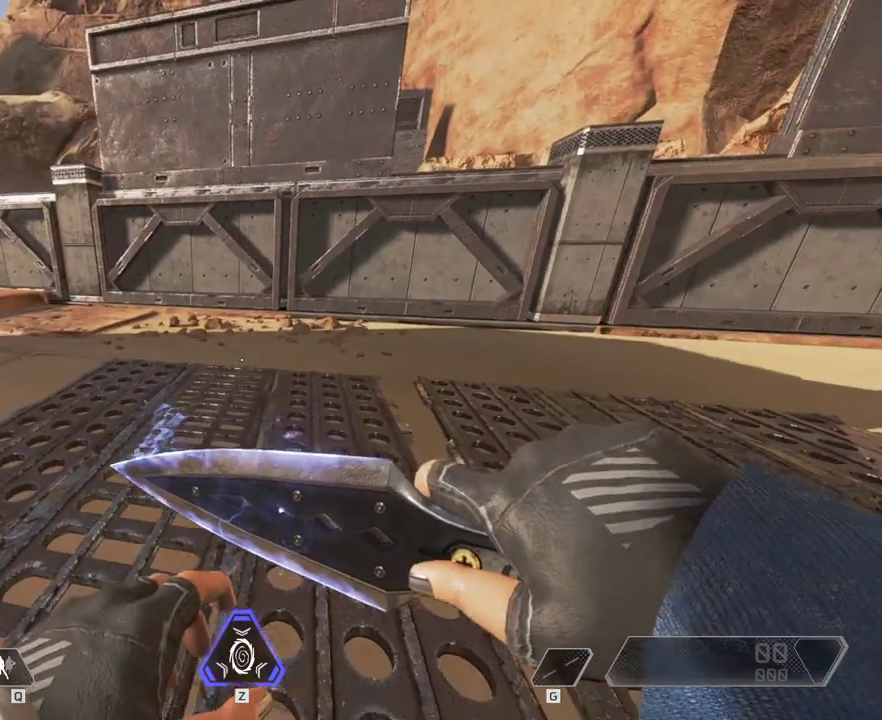
{"keys": [], "mouse": [], "events": [[183, "a", "up"], [217, "s", "up"]]}
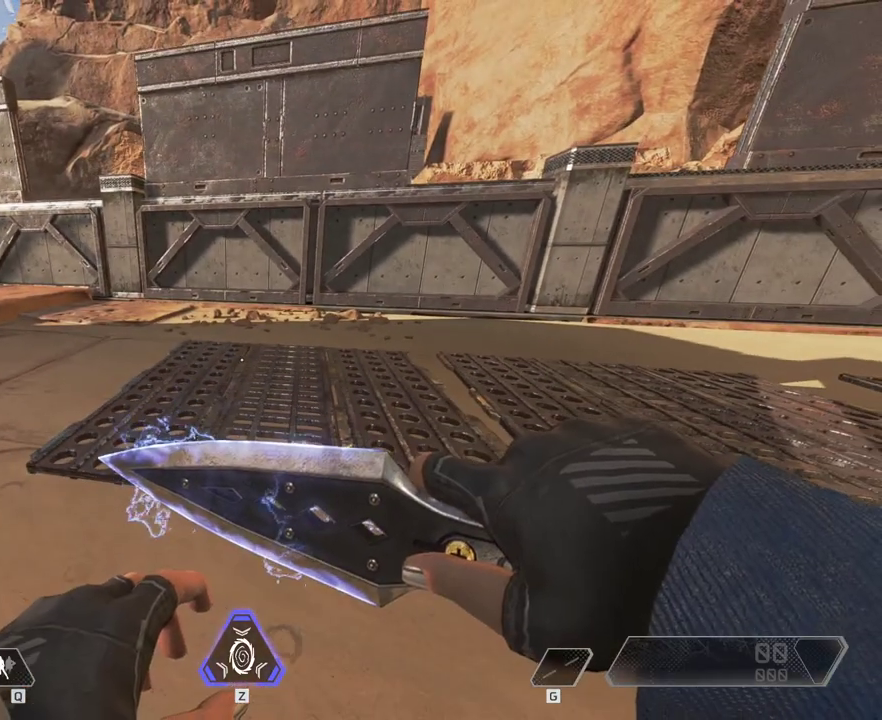
{"keys": [], "mouse": [], "events": []}
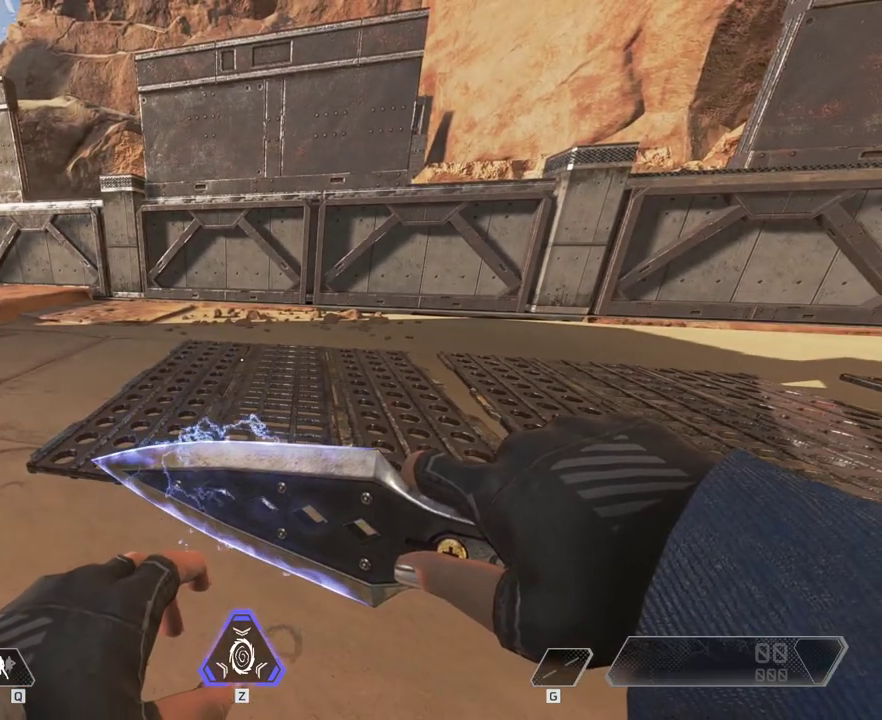
{"keys": [], "mouse": [], "events": []}
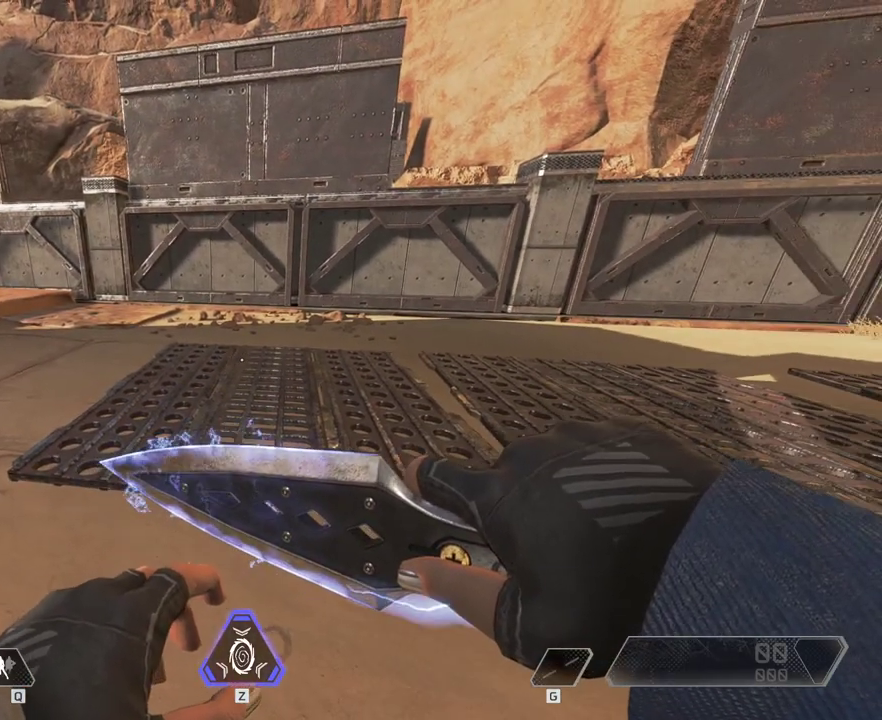
{"keys": ["a"], "mouse": [], "events": [[383, "a", "down"]]}
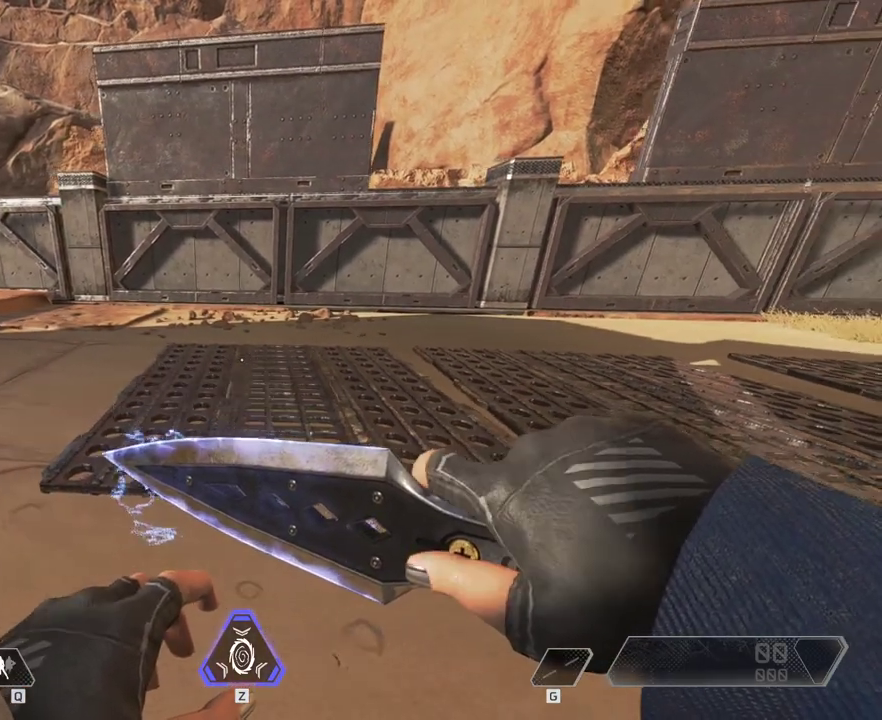
{"keys": [], "mouse": [], "events": [[33, "a", "up"]]}
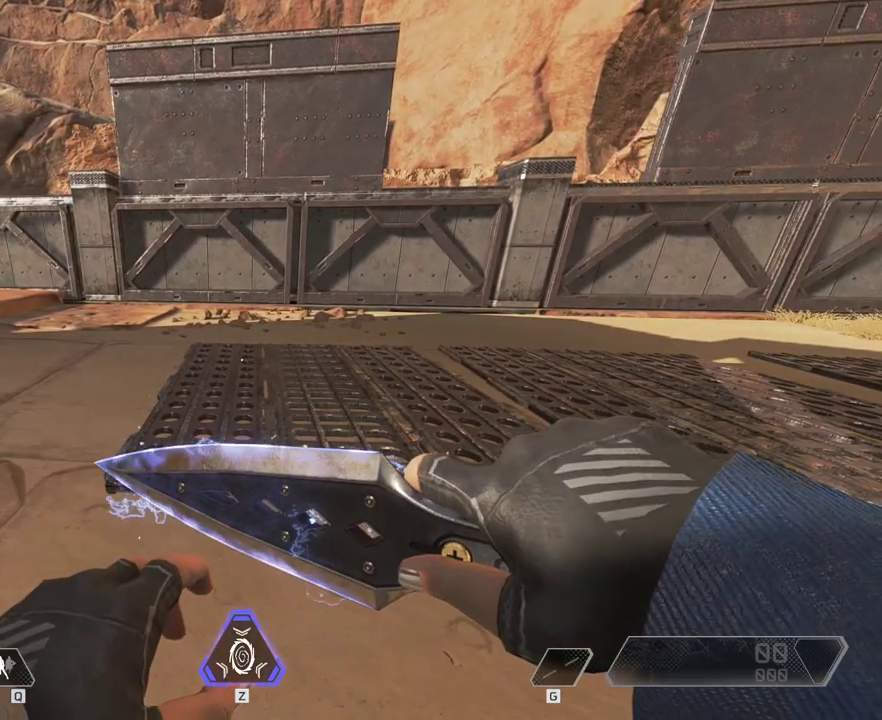
{"keys": [], "mouse": [], "events": []}
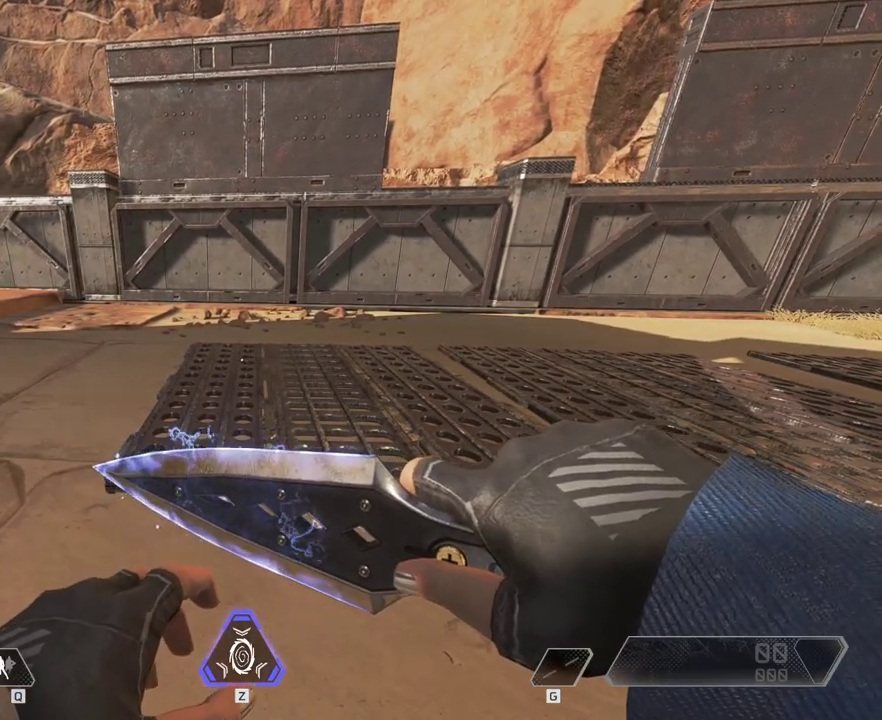
{"keys": [], "mouse": [], "events": []}
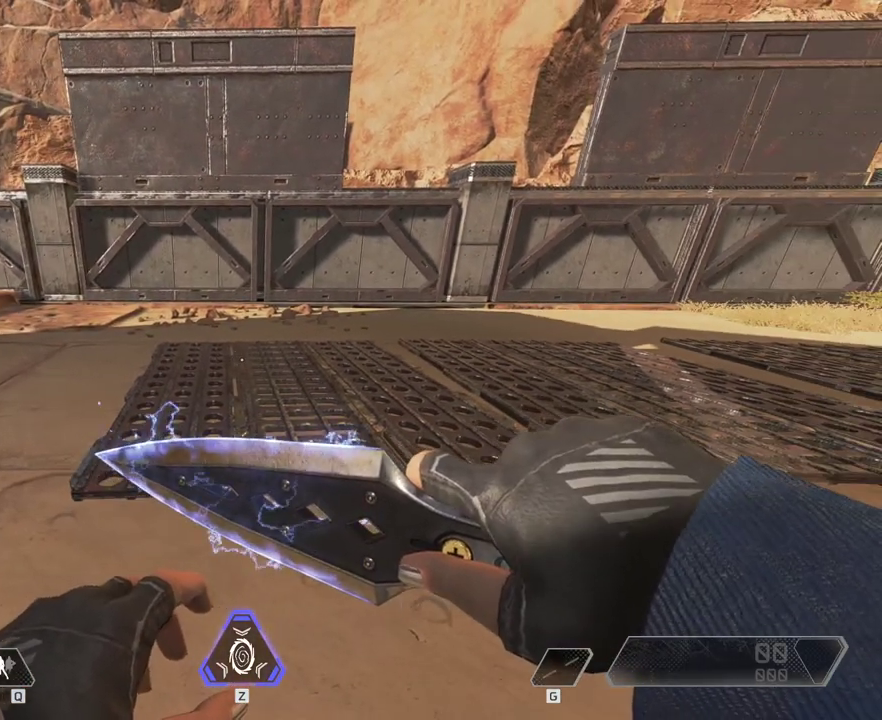
{"keys": [], "mouse": [], "events": [[200, "w", "down"], [367, "w", "up"]]}
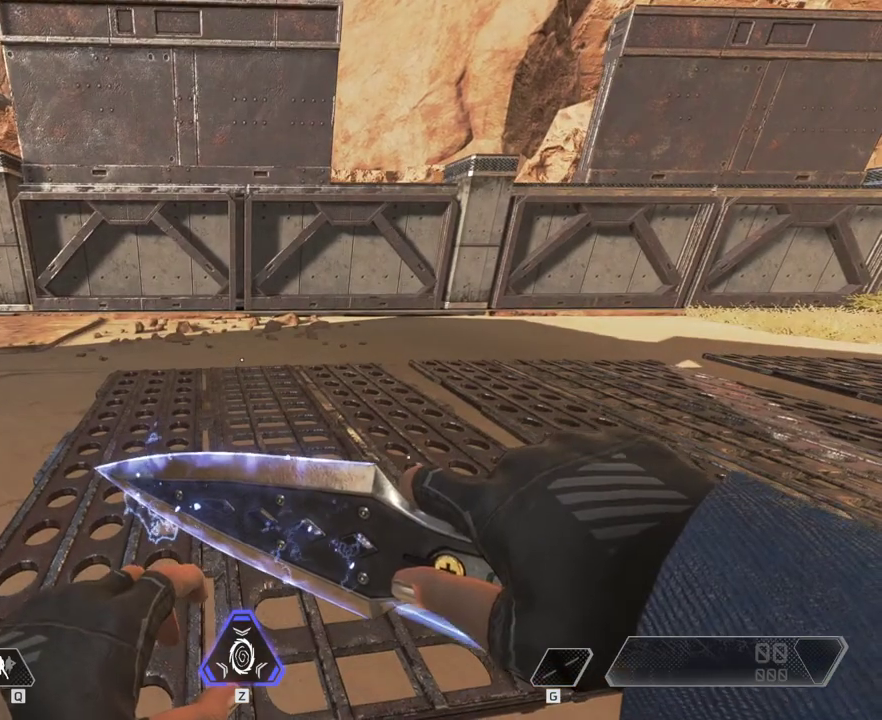
{"keys": [], "mouse": [], "events": []}
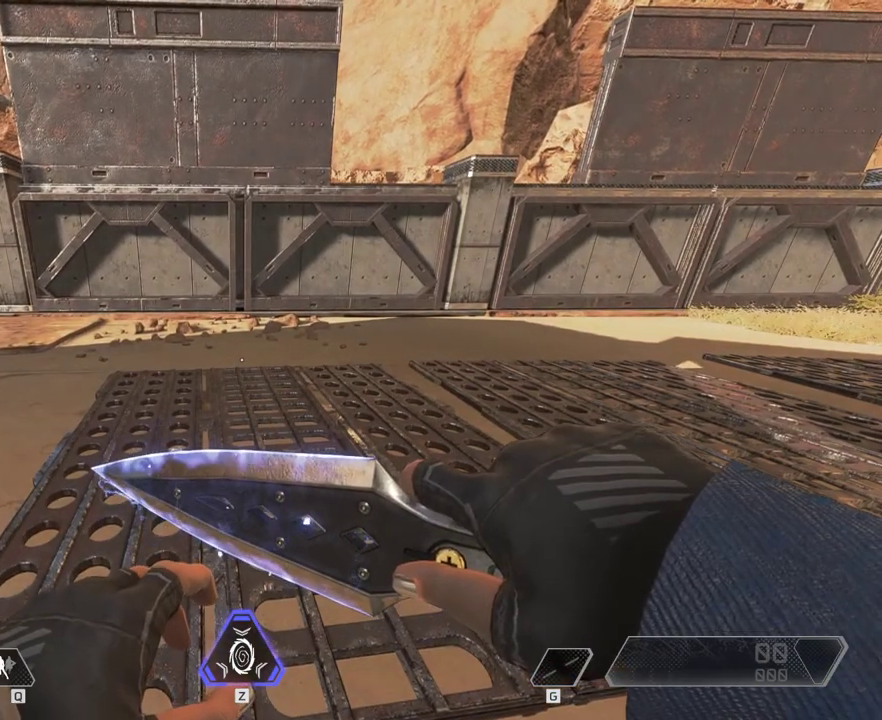
{"keys": [], "mouse": [], "events": []}
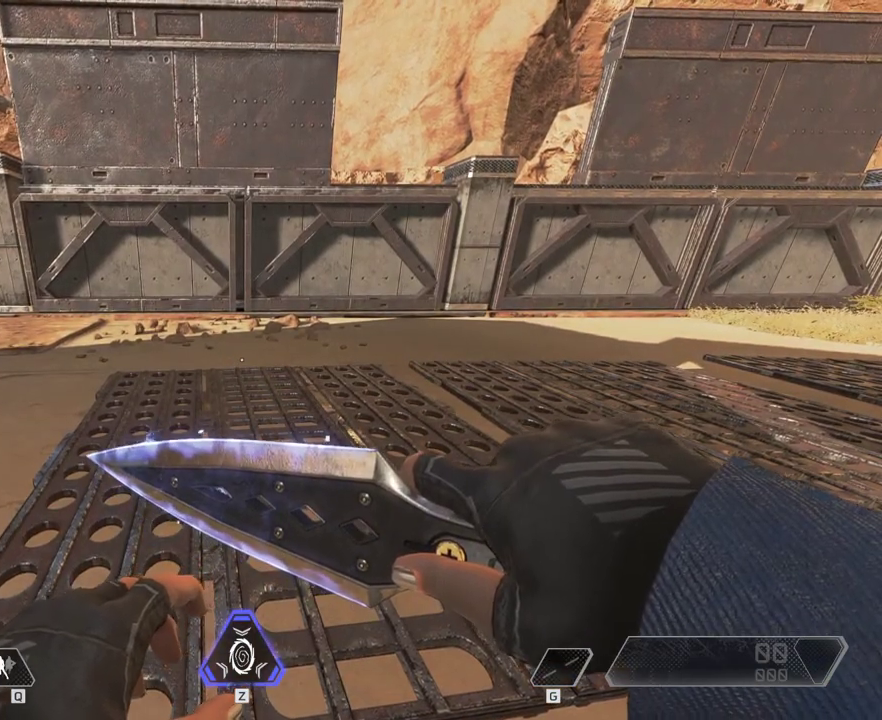
{"keys": [], "mouse": [], "events": []}
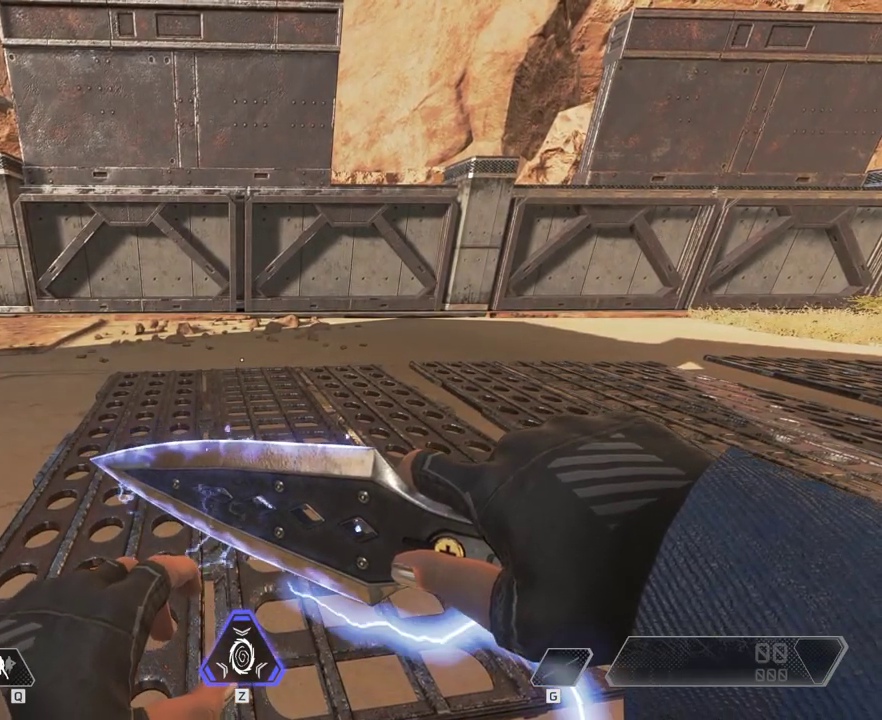
{"keys": [], "mouse": [], "events": []}
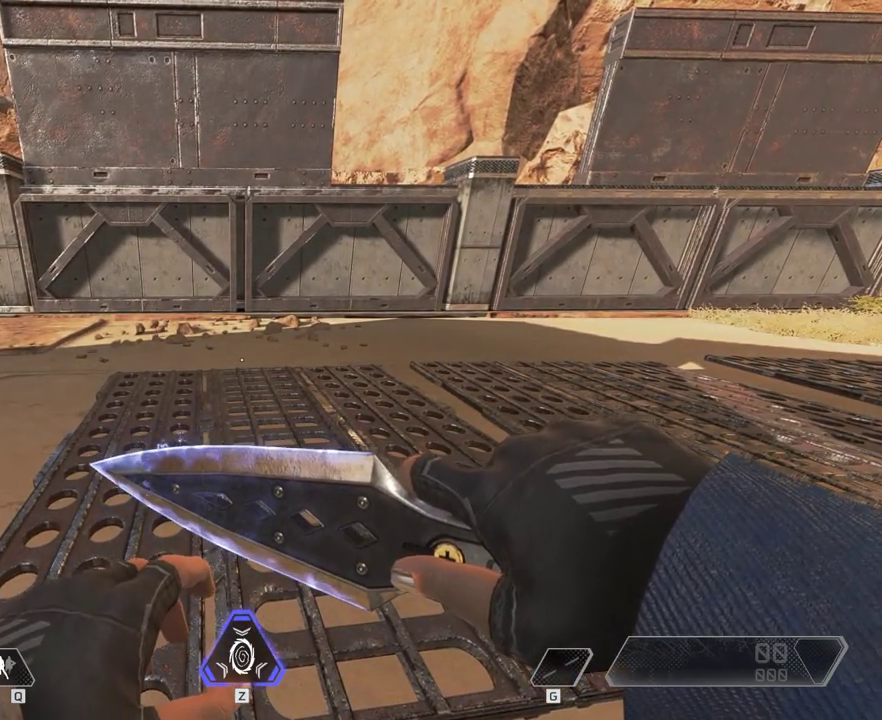
{"keys": ["d"], "mouse": [], "events": [[433, "d", "down"]]}
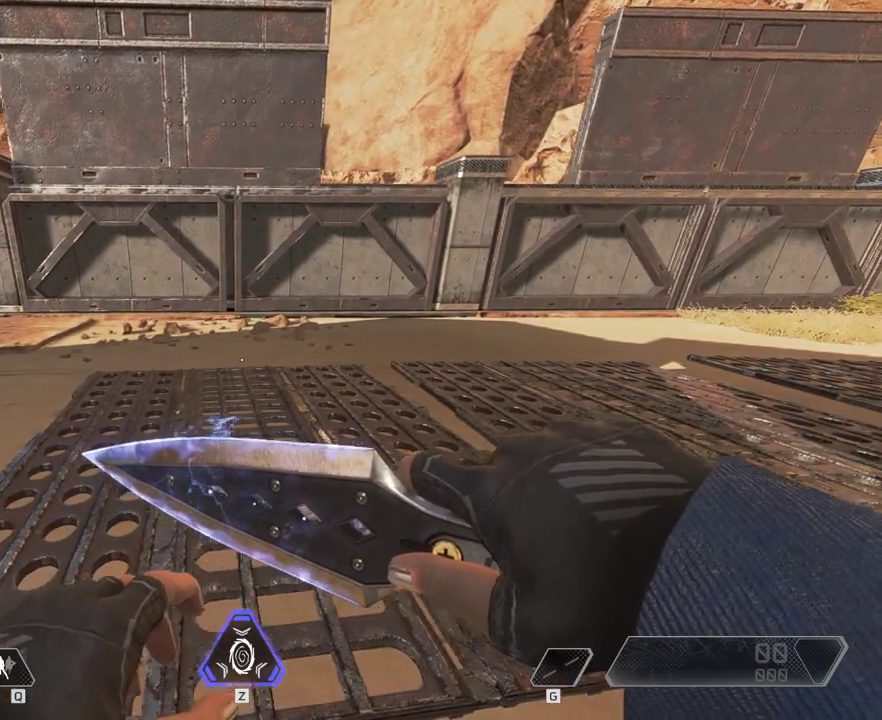
{"keys": [], "mouse": [], "events": [[100, "d", "up"]]}
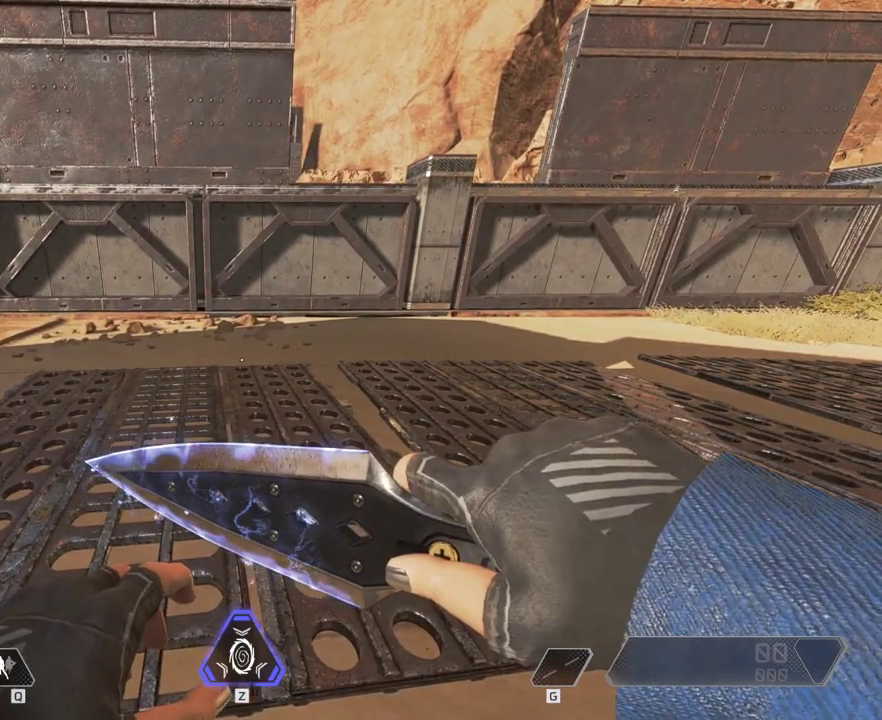
{"keys": ["shift", "w"], "mouse": [], "events": [[283, "shift", "down"], [283, "w", "down"]]}
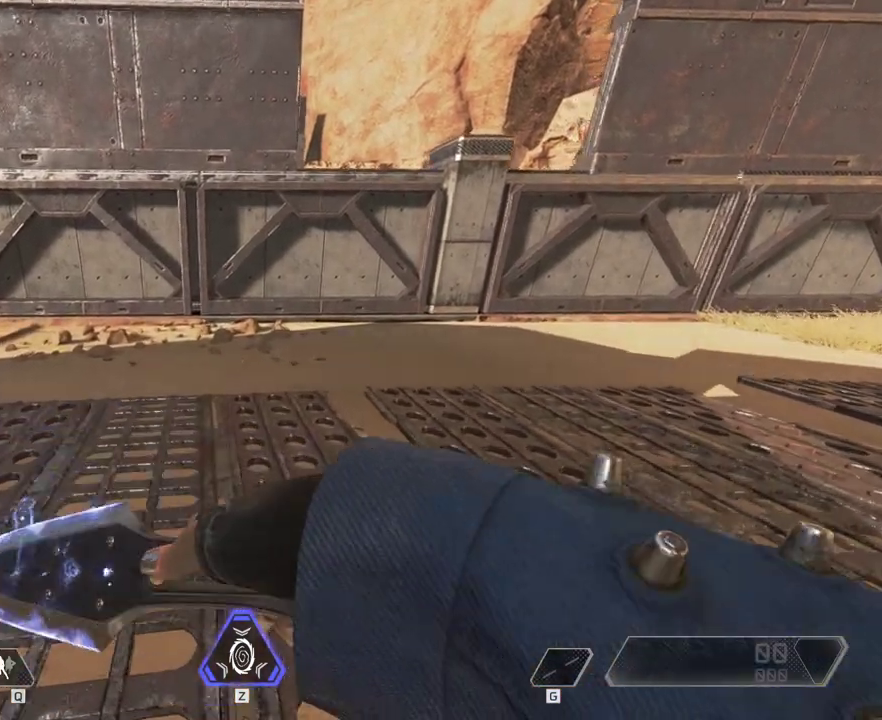
{"keys": ["s"], "mouse": [], "events": [[300, "shift", "up"], [300, "w", "up"], [500, "s", "down"]]}
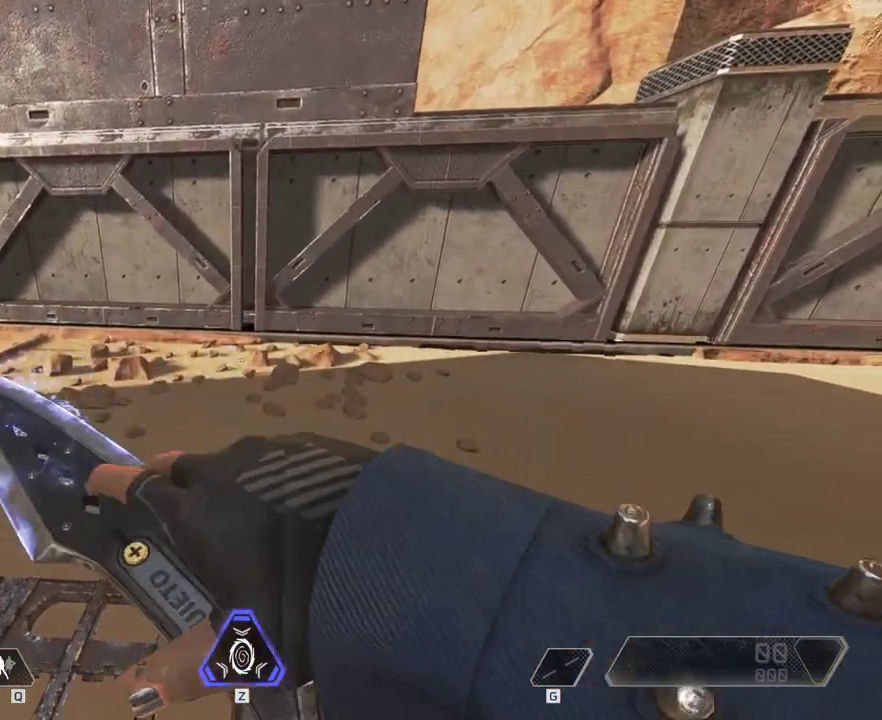
{"keys": ["shift", "w"], "mouse": [], "events": [[350, "s", "up"], [450, "shift", "down"], [450, "w", "down"]]}
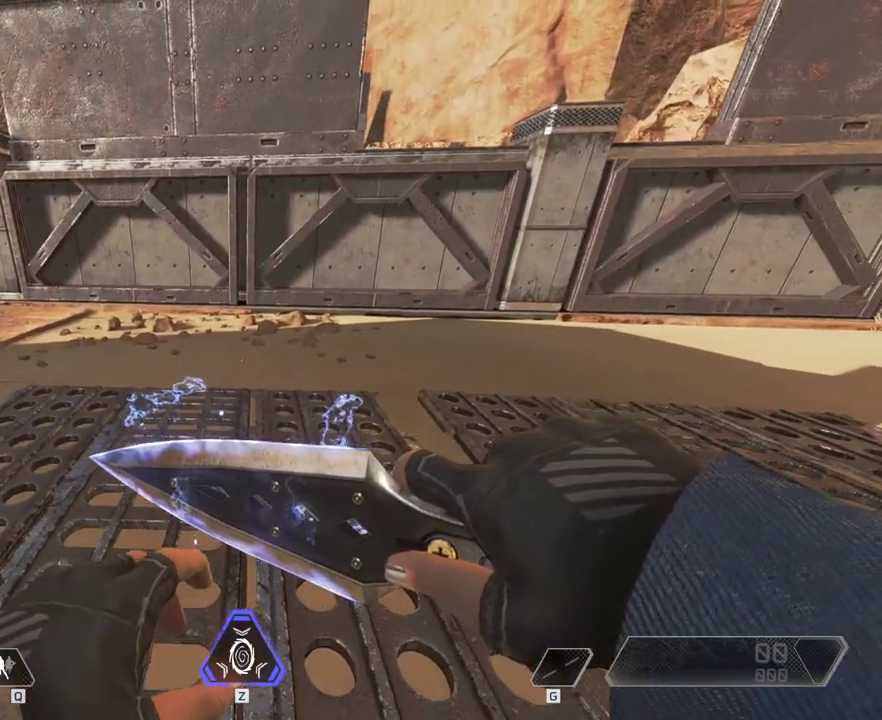
{"keys": ["shift", "w"], "mouse": [], "events": []}
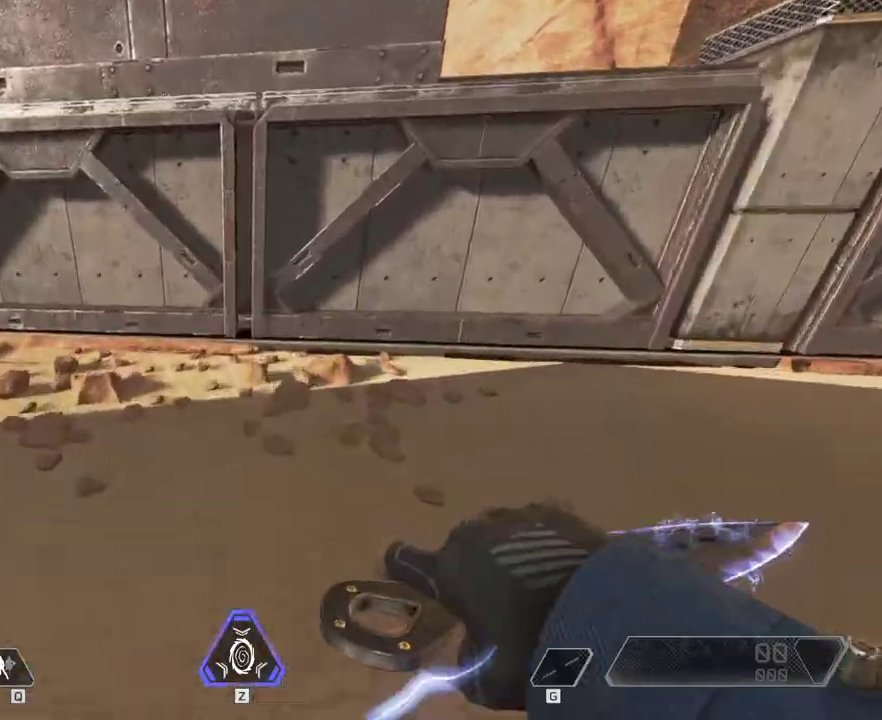
{"keys": [], "mouse": [], "events": [[167, "space", "down"], [300, "space", "up"], [300, "w", "up"], [333, "shift", "up"]]}
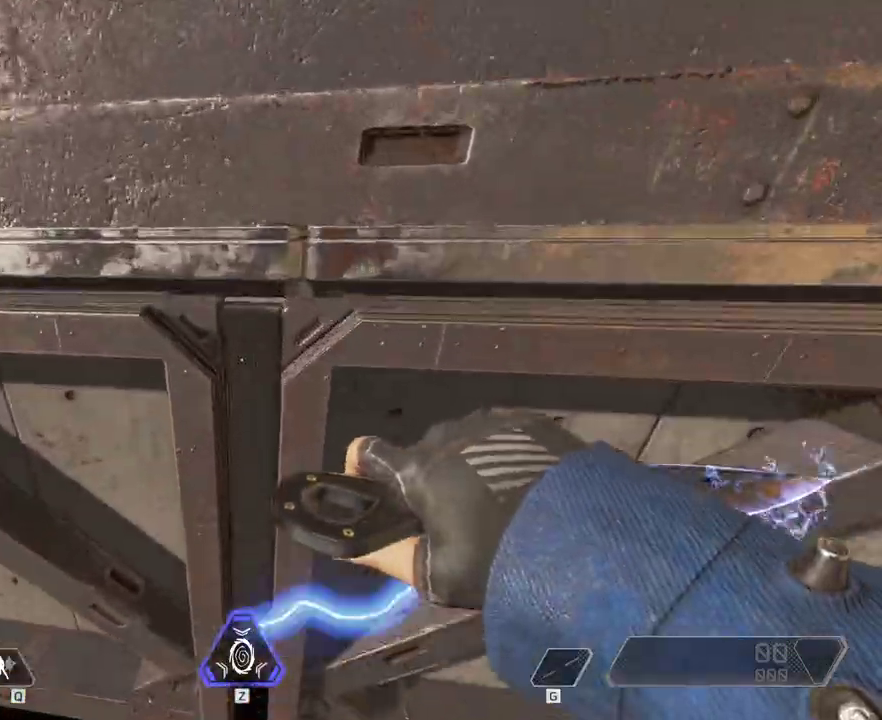
{"keys": ["s"], "mouse": [], "events": [[50, "mouse_wheel_down", "down"], [83, "s", "down"], [150, "mouse_wheel_down", "up"]]}
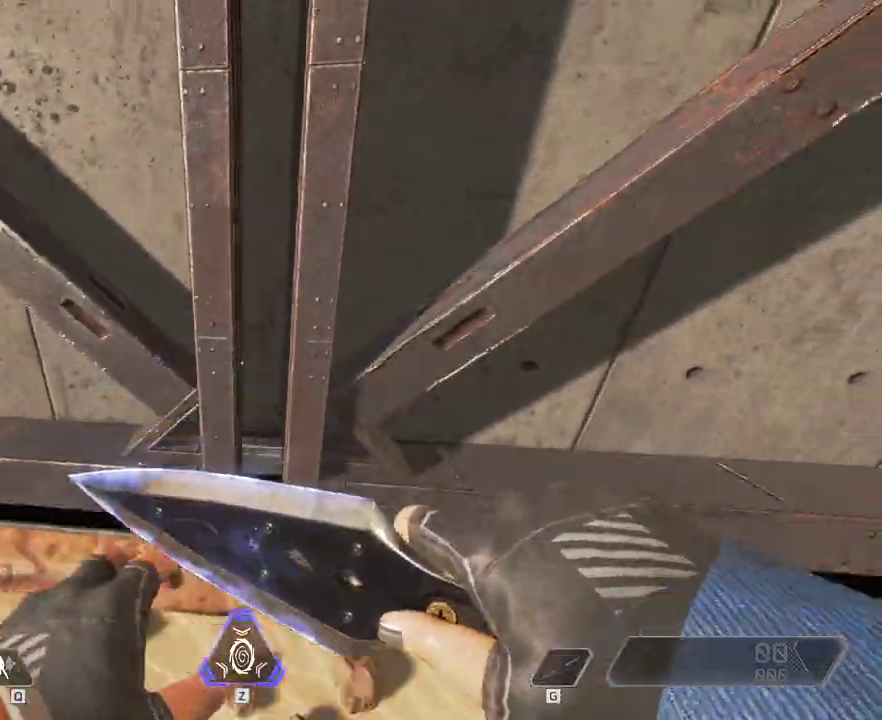
{"keys": ["s"], "mouse": [], "events": []}
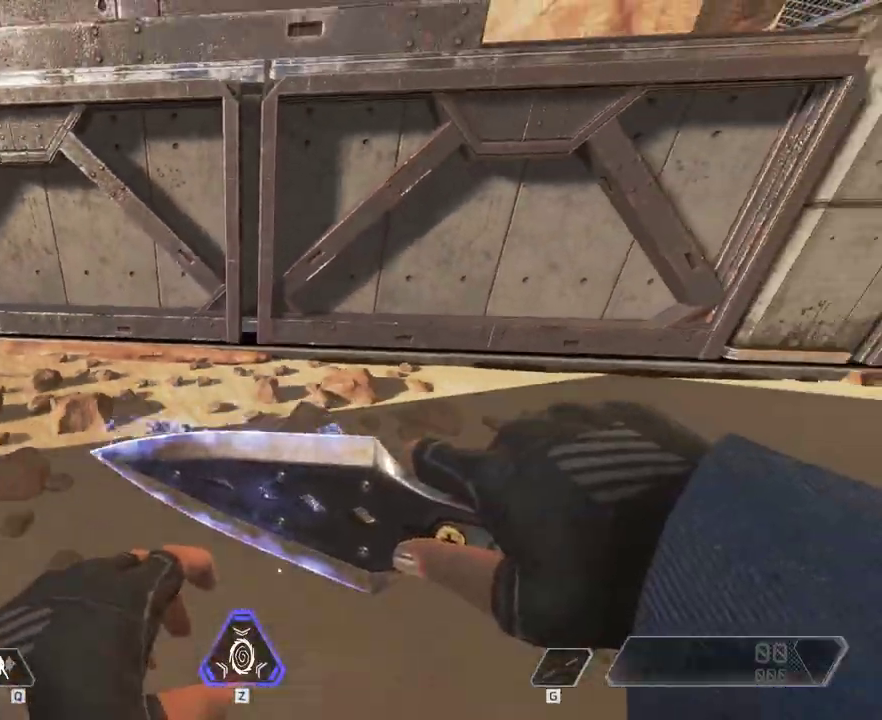
{"keys": ["shift"], "mouse": [], "events": [[433, "s", "up"], [433, "shift", "down"]]}
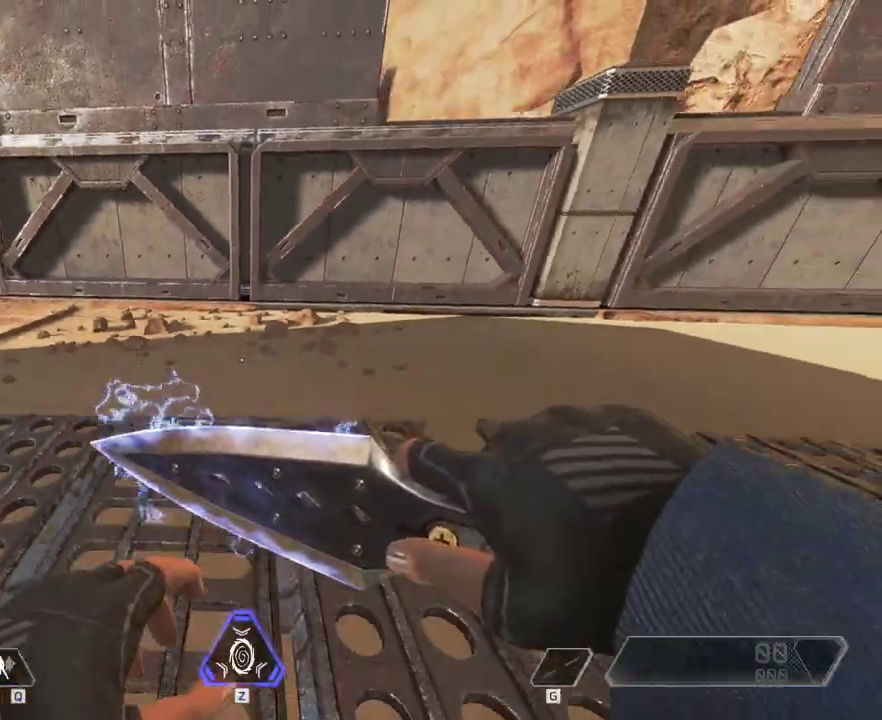
{"keys": ["c", "shift", "w"], "mouse": [], "events": [[67, "w", "down"], [383, "c", "down"]]}